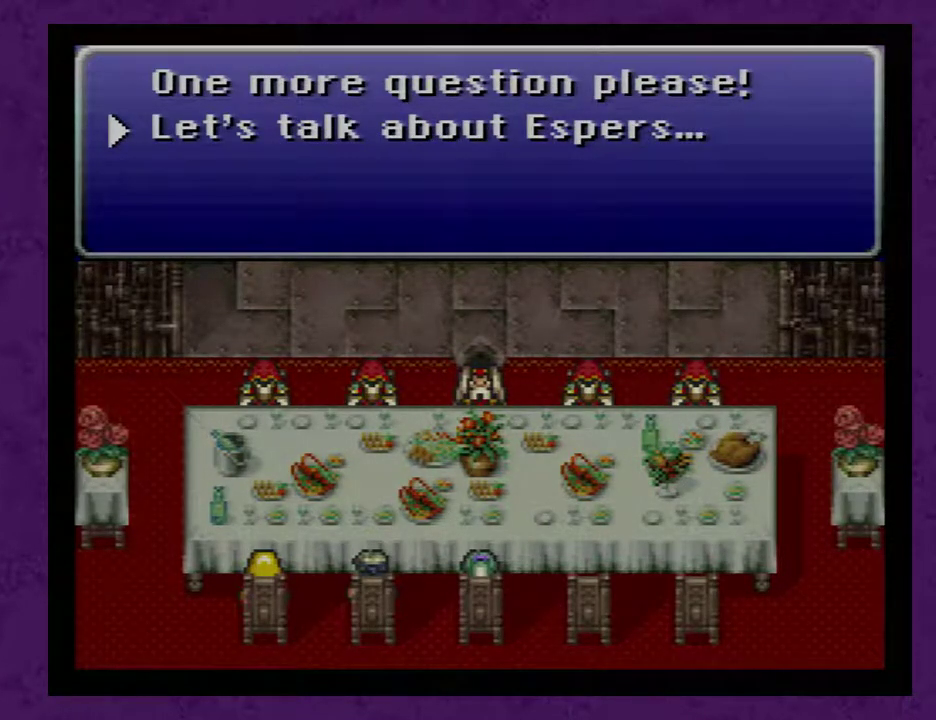
Gameplay with a controller (Nintendo layout); each line is a JSON object with the inputs held at the frame after it. "events" lists button and stick changes between this image and that frame as [ms after this image, input, new state], when the widget could be followed in between. Not read: L3 R3.
{"buttons": [], "events": []}
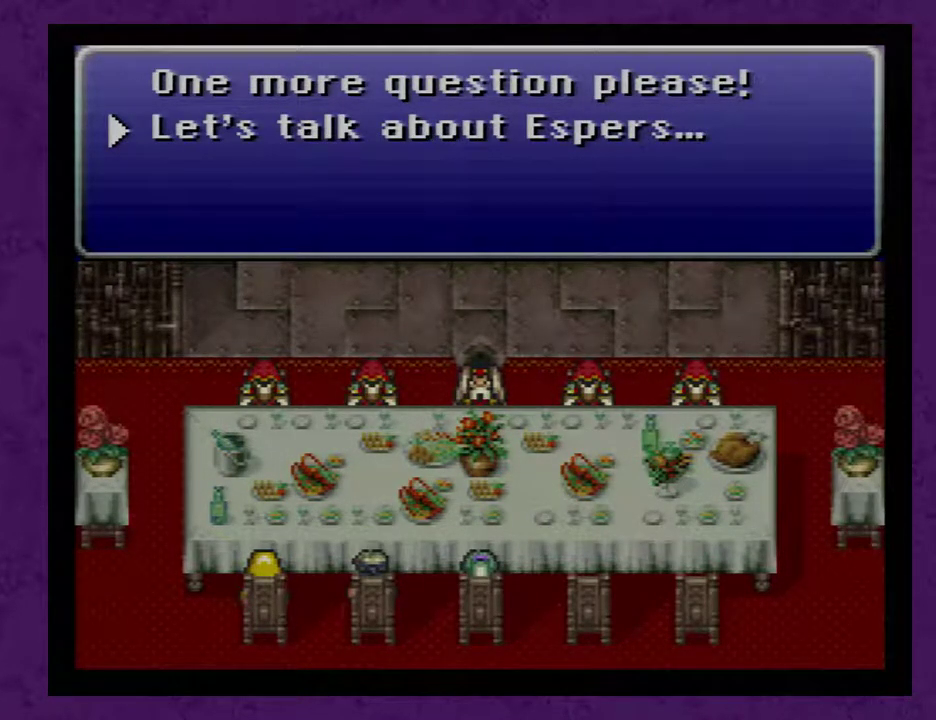
{"buttons": [], "events": []}
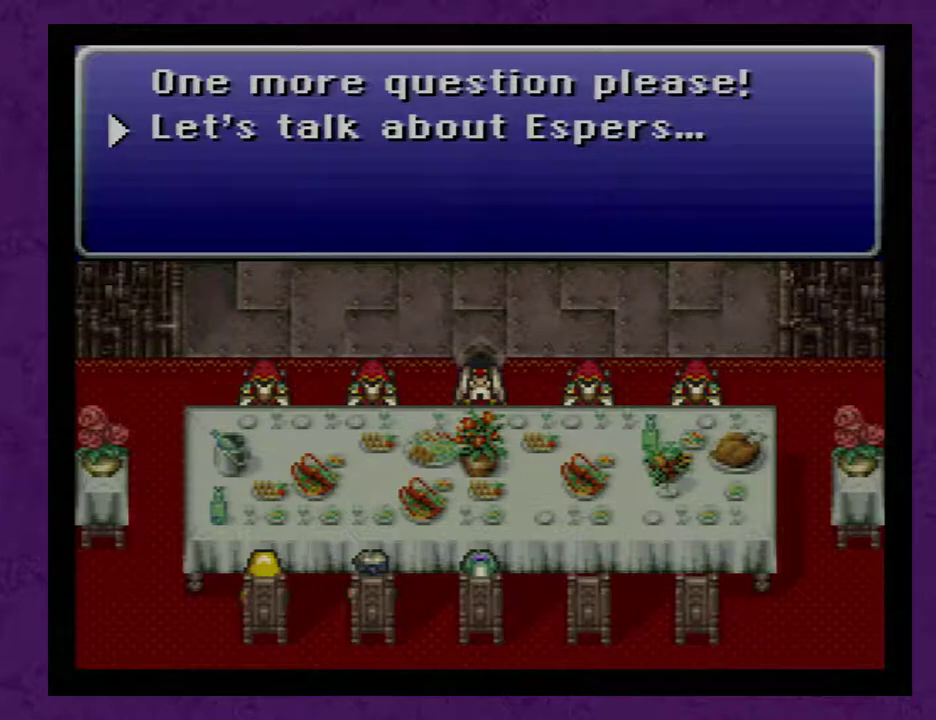
{"buttons": [], "events": [[300, "A", "down"], [367, "A", "up"]]}
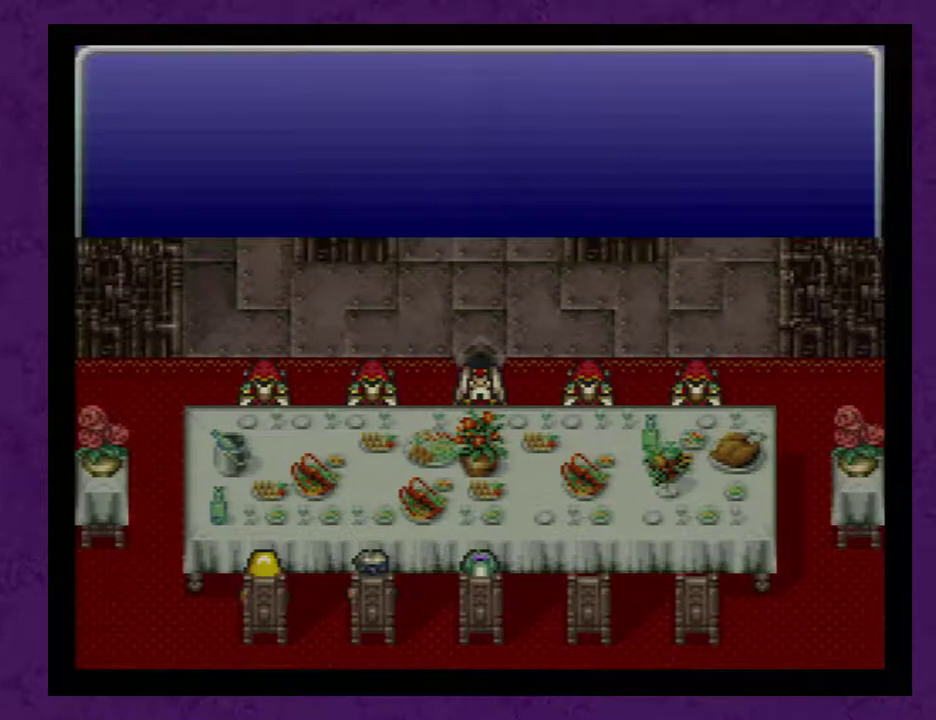
{"buttons": [], "events": []}
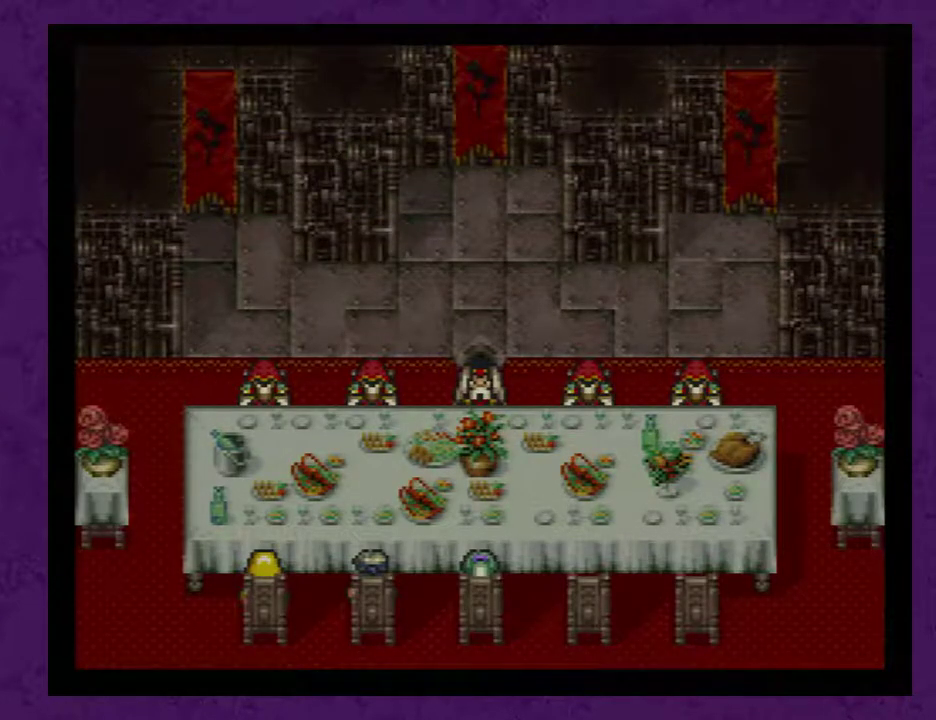
{"buttons": [], "events": []}
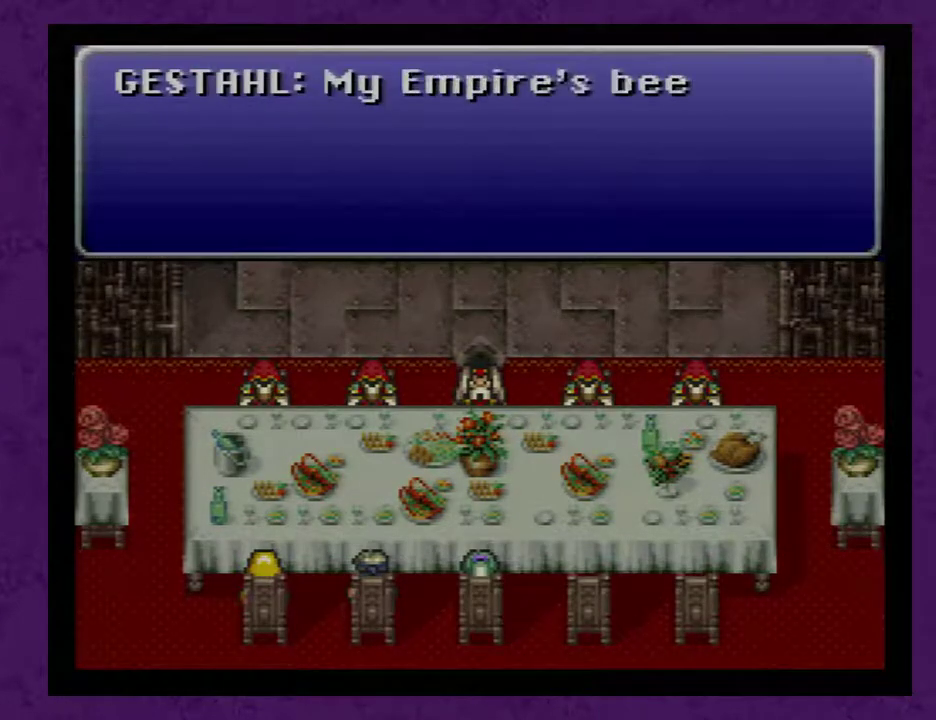
{"buttons": [], "events": []}
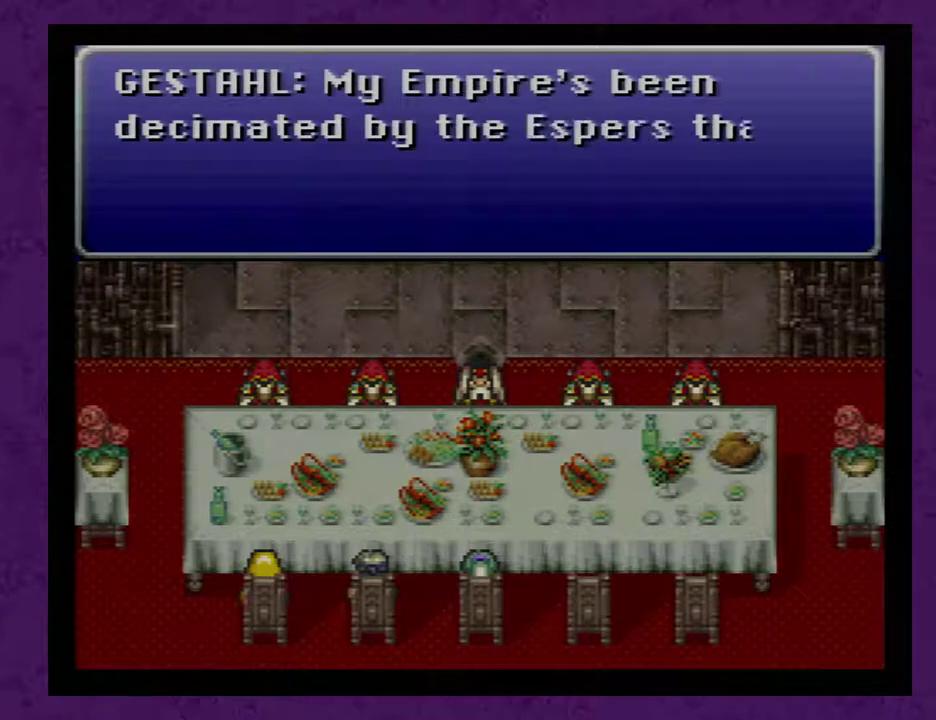
{"buttons": ["A"], "events": [[83, "A", "down"], [150, "A", "up"], [300, "A", "down"], [367, "A", "up"], [433, "A", "down"]]}
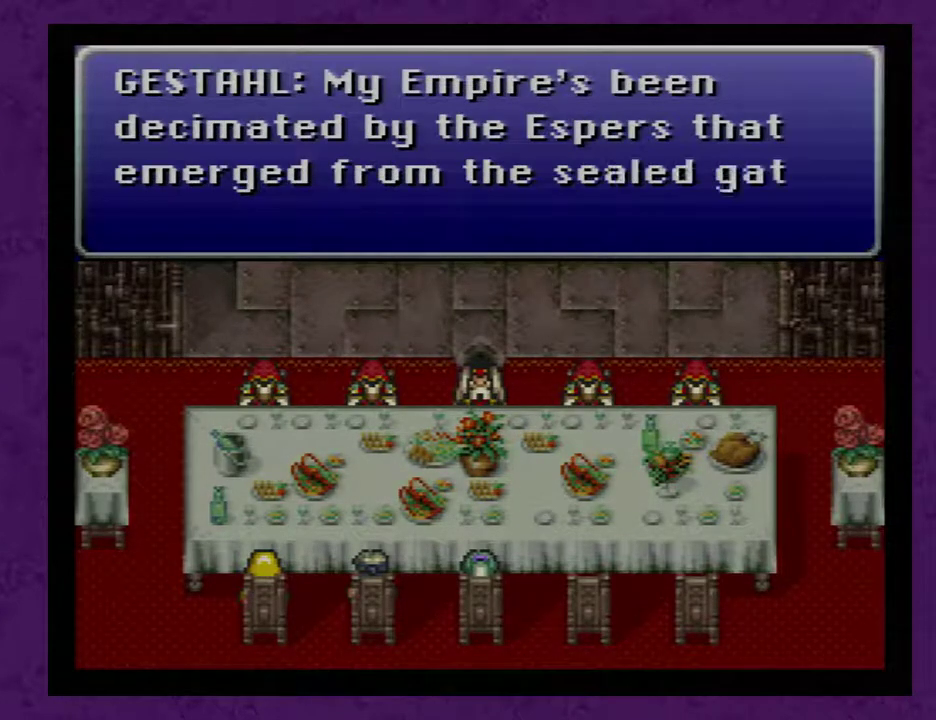
{"buttons": [], "events": [[17, "A", "up"], [117, "A", "down"], [183, "A", "up"], [233, "A", "down"], [333, "A", "up"]]}
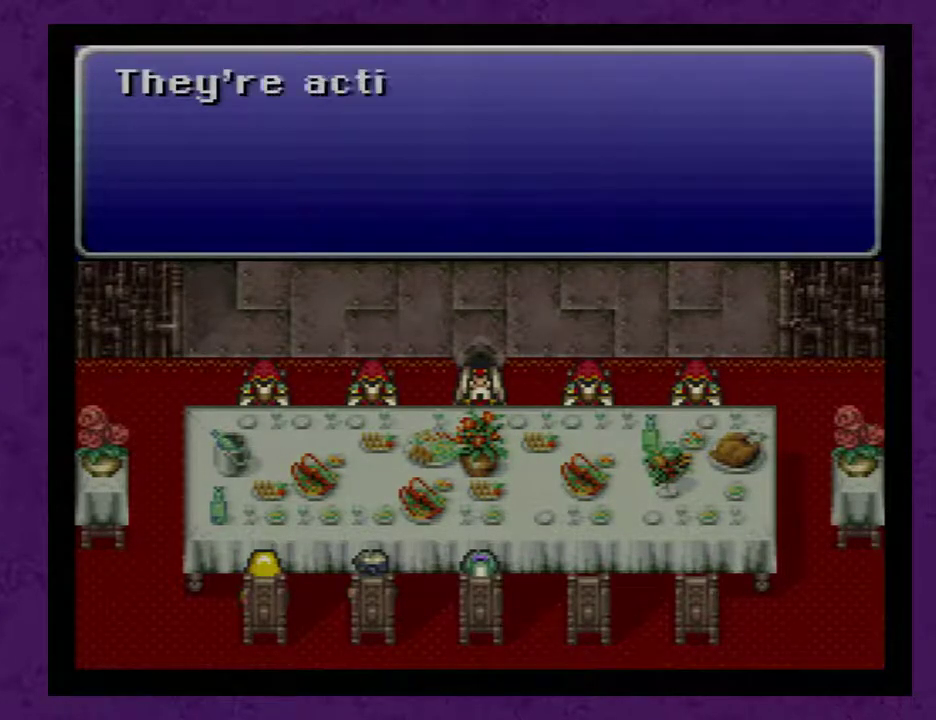
{"buttons": [], "events": []}
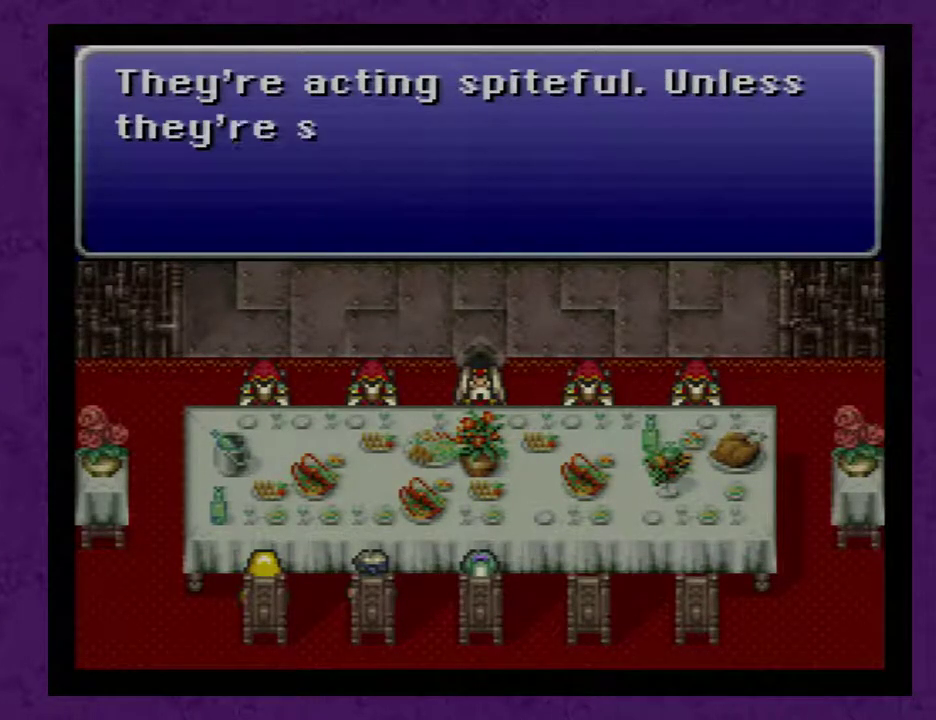
{"buttons": [], "events": []}
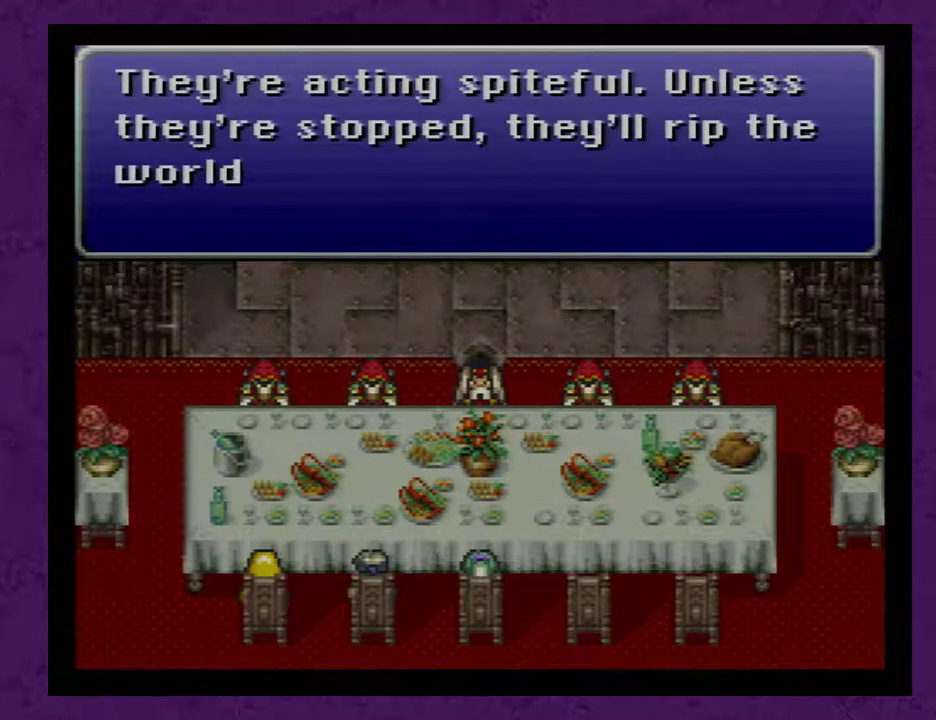
{"buttons": [], "events": [[167, "A", "down"], [267, "A", "up"]]}
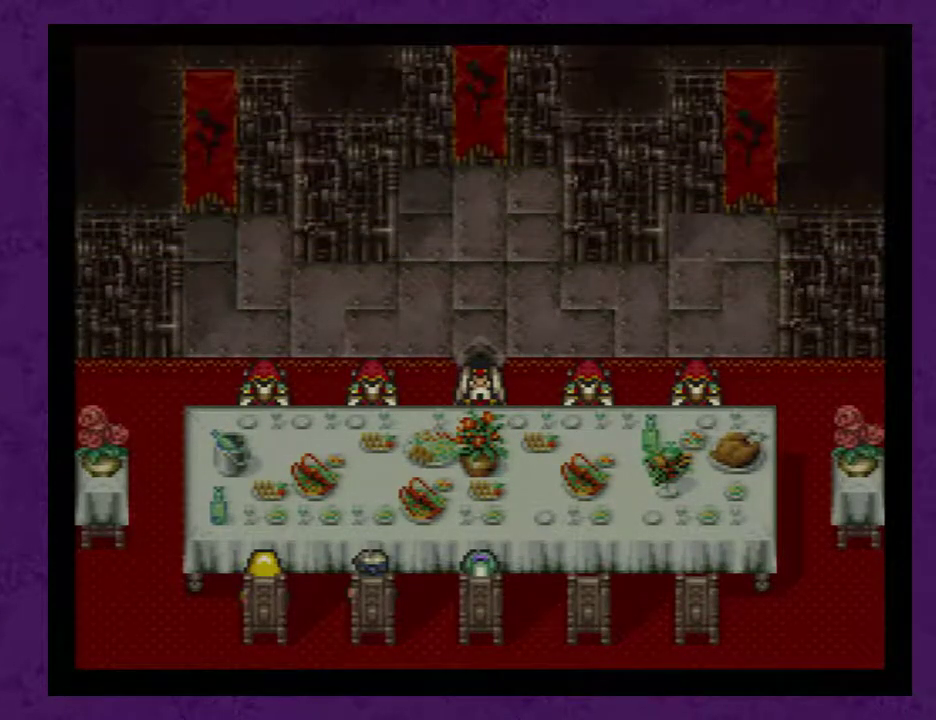
{"buttons": [], "events": []}
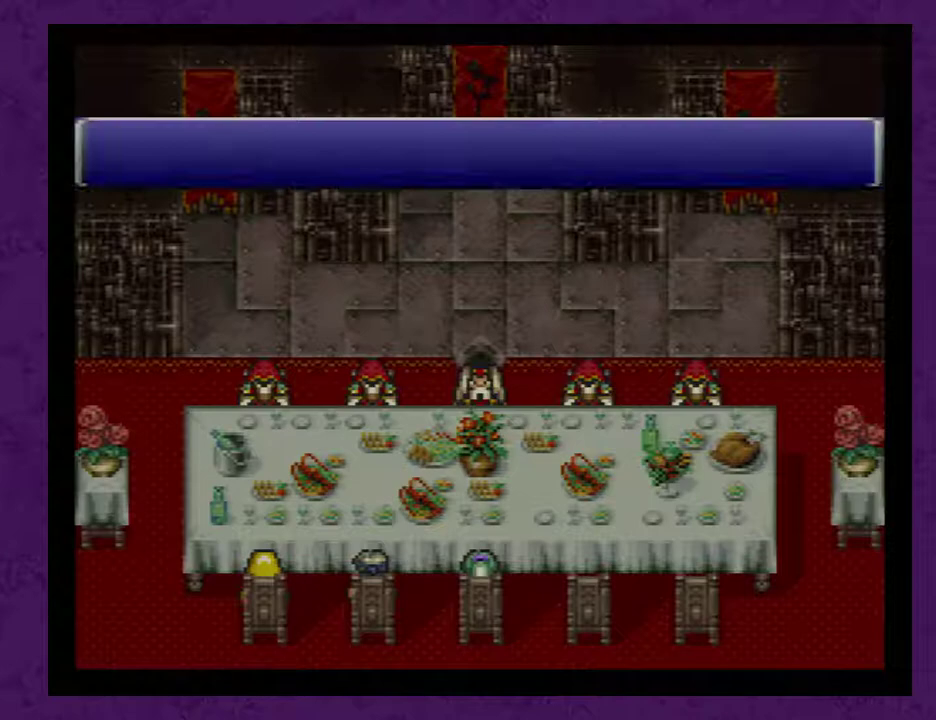
{"buttons": [], "events": []}
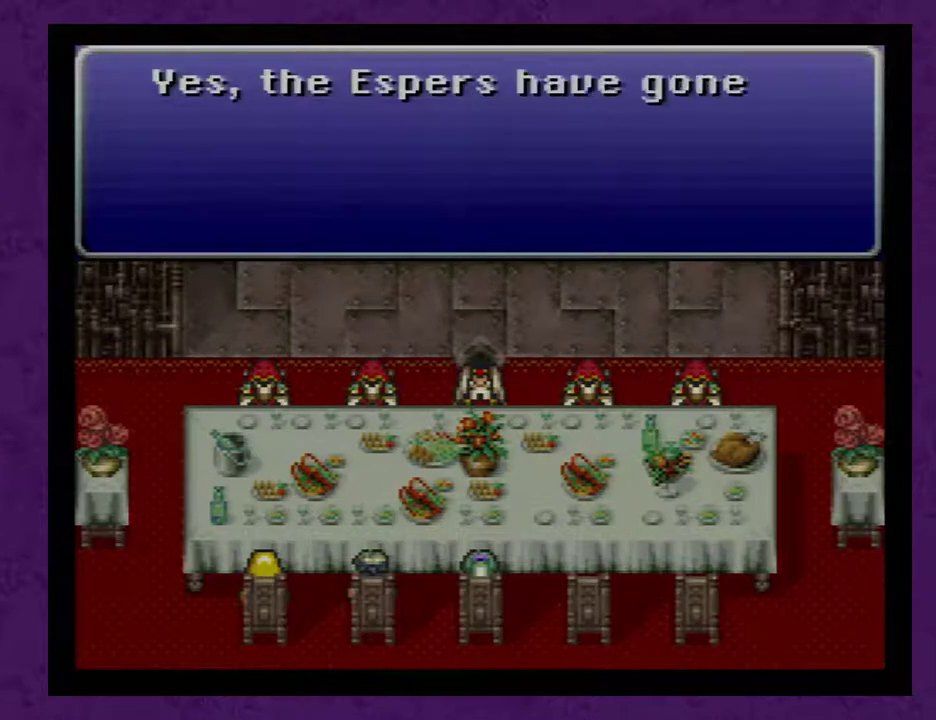
{"buttons": [], "events": []}
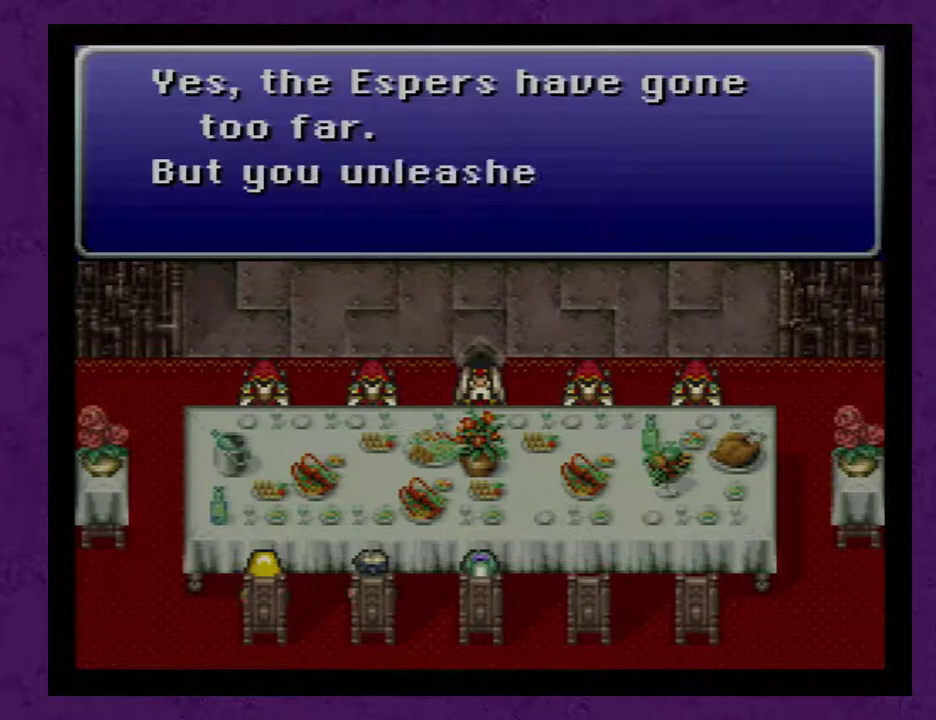
{"buttons": [], "events": []}
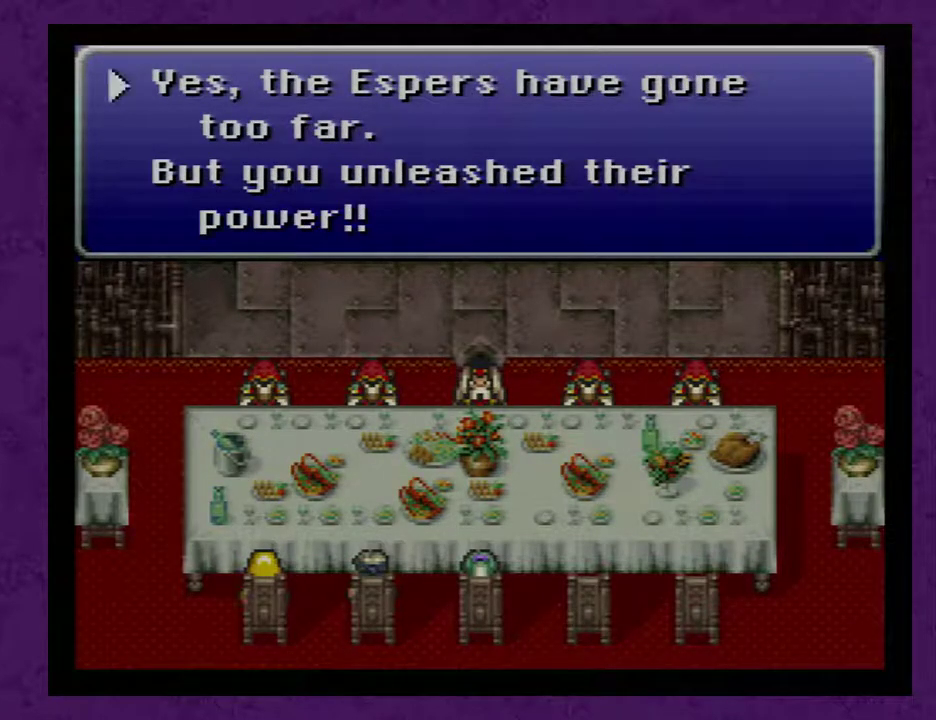
{"buttons": [], "events": [[67, "A", "down"], [133, "A", "up"]]}
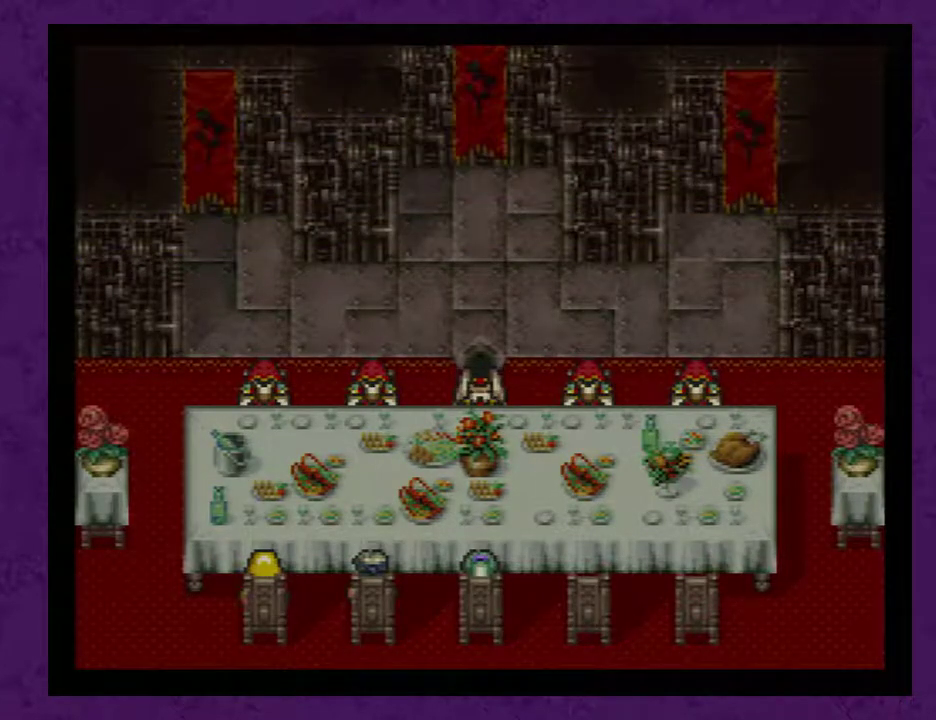
{"buttons": [], "events": []}
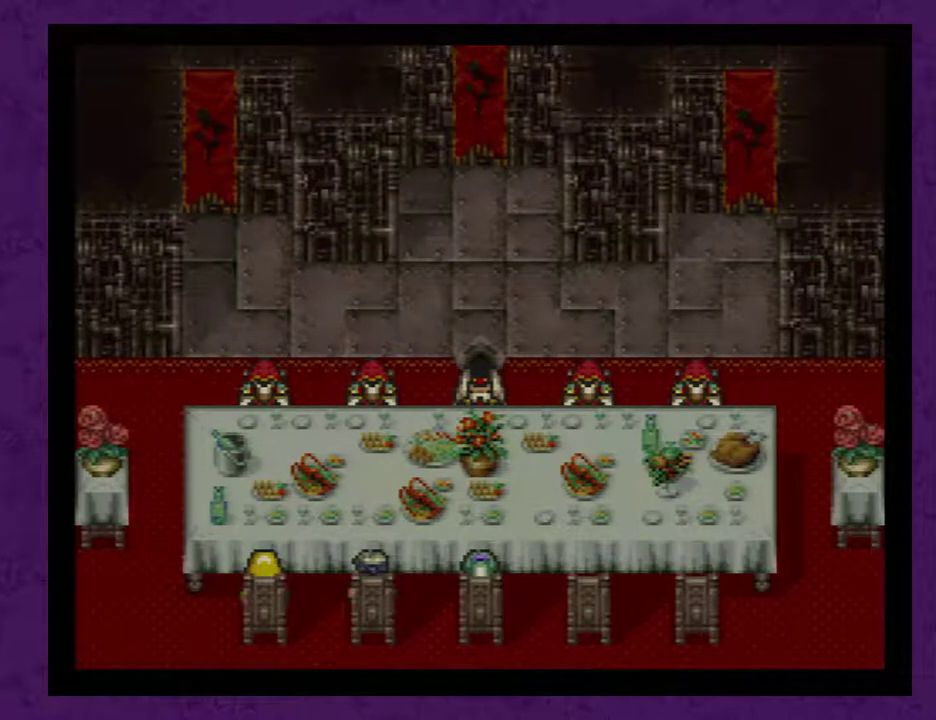
{"buttons": [], "events": []}
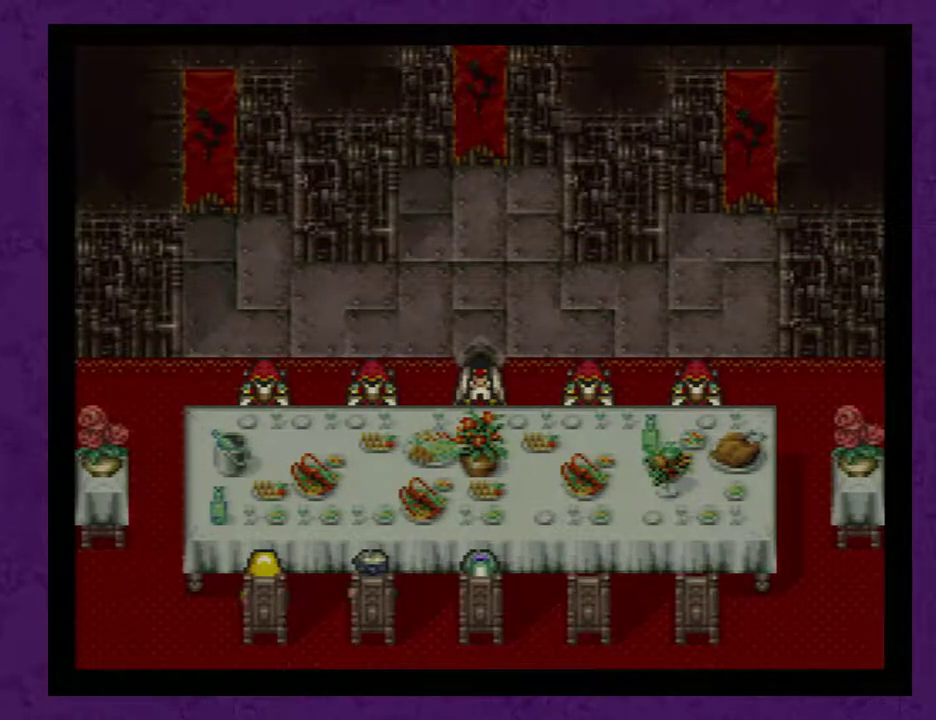
{"buttons": [], "events": []}
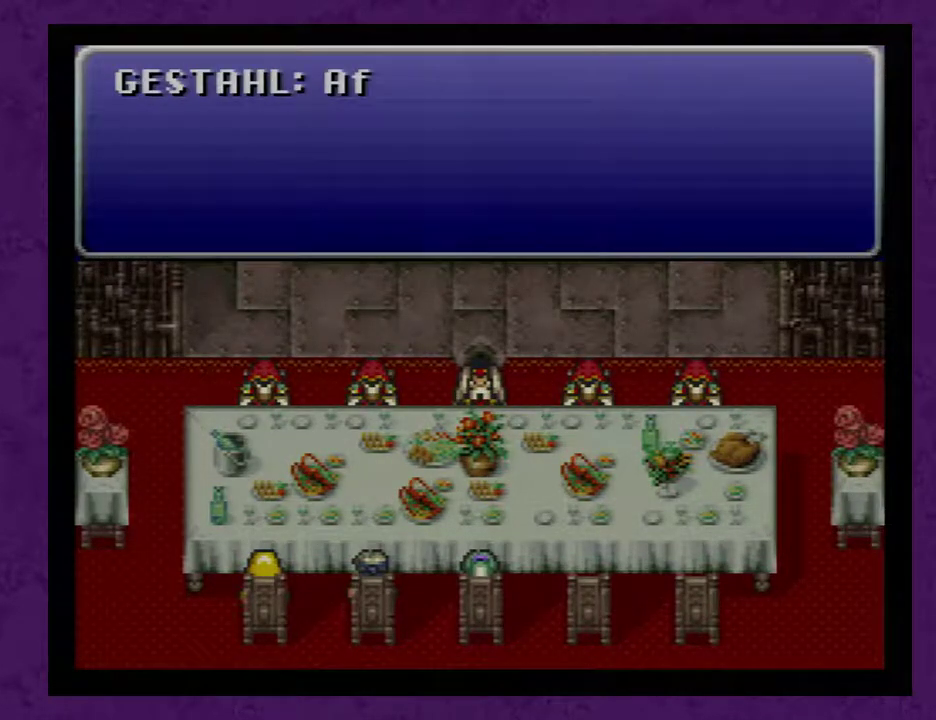
{"buttons": [], "events": []}
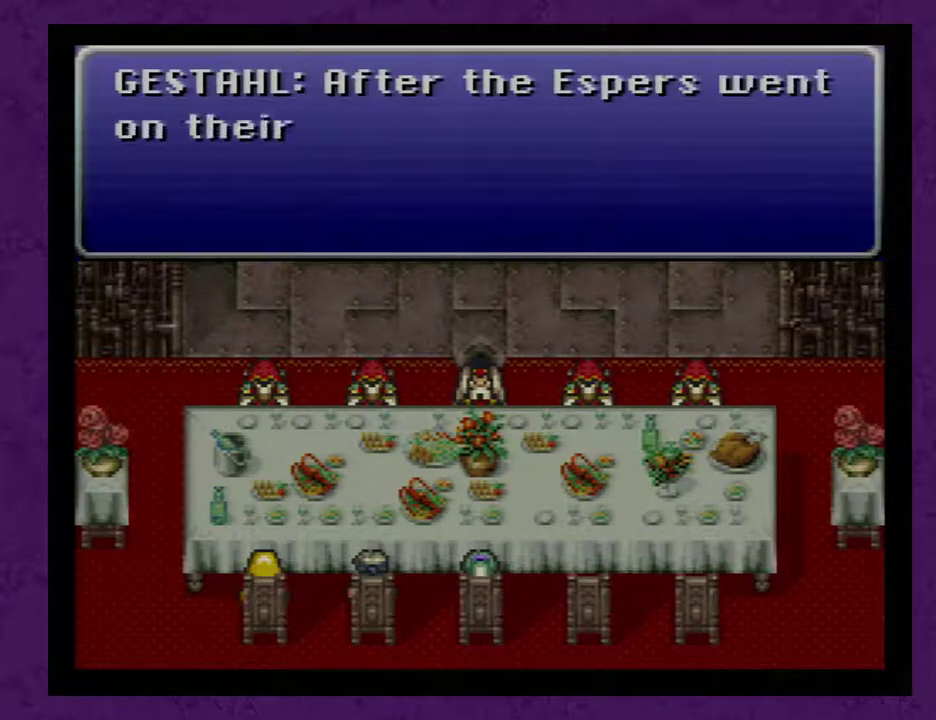
{"buttons": [], "events": []}
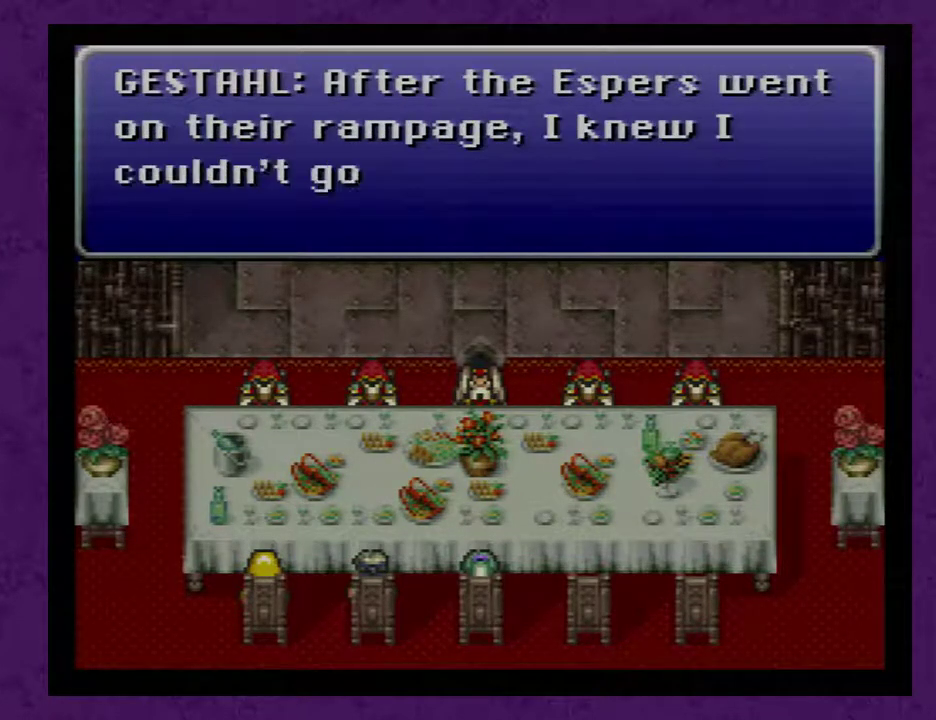
{"buttons": [], "events": [[183, "A", "down"], [250, "A", "up"], [367, "A", "down"], [467, "A", "up"]]}
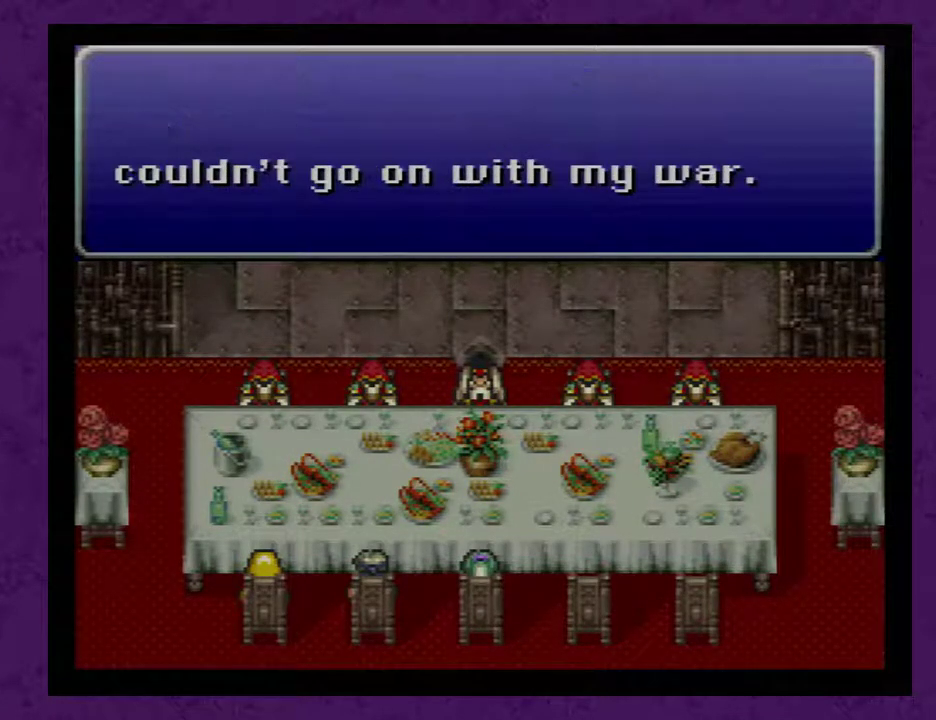
{"buttons": [], "events": []}
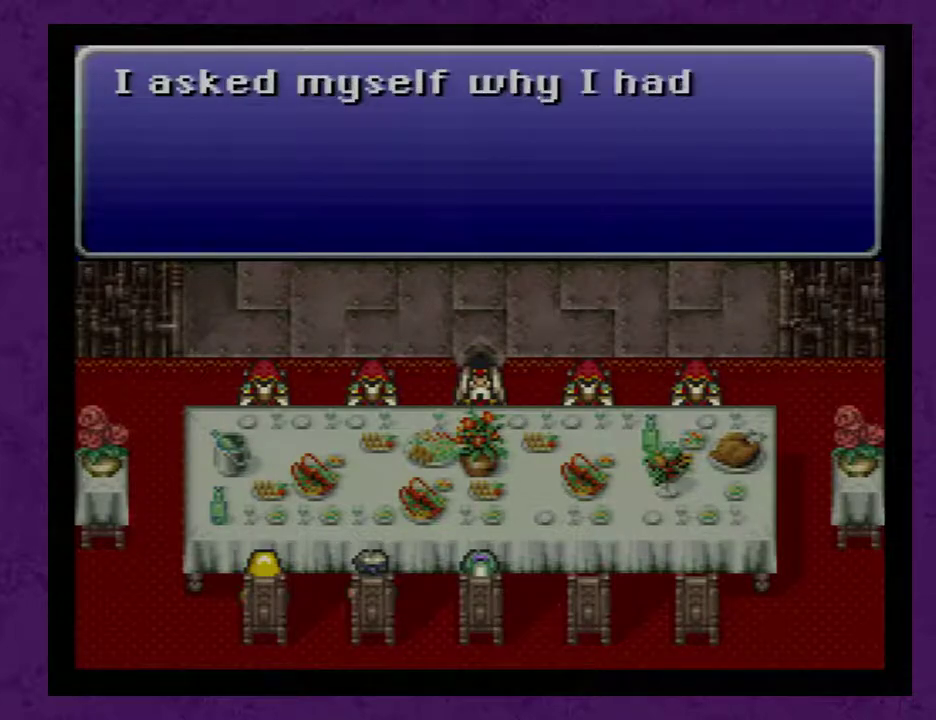
{"buttons": [], "events": []}
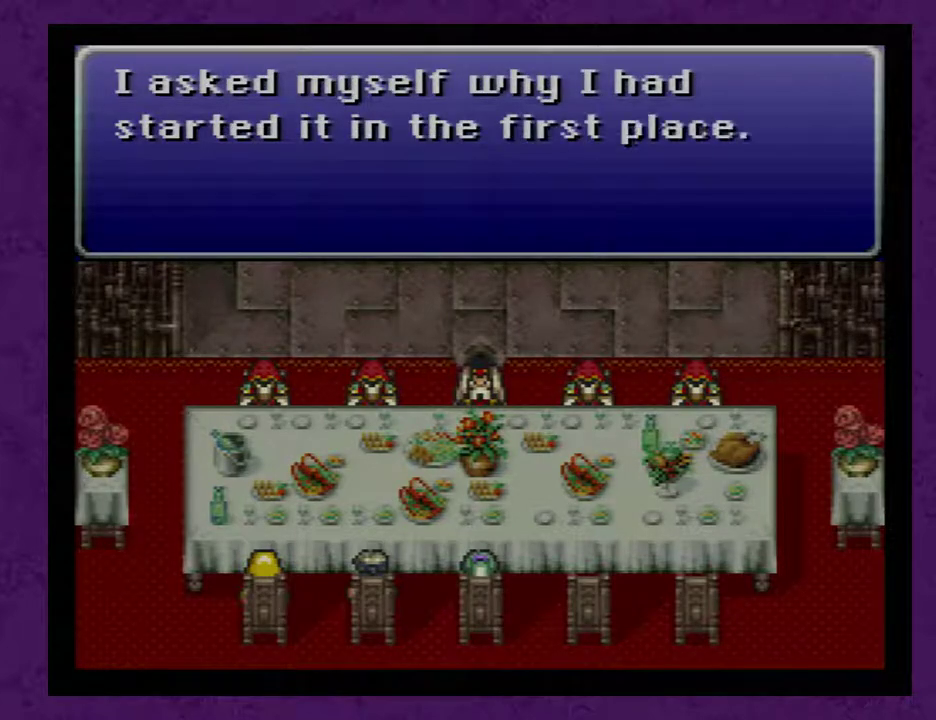
{"buttons": [], "events": [[200, "A", "down"], [267, "A", "up"], [367, "A", "down"], [450, "A", "up"]]}
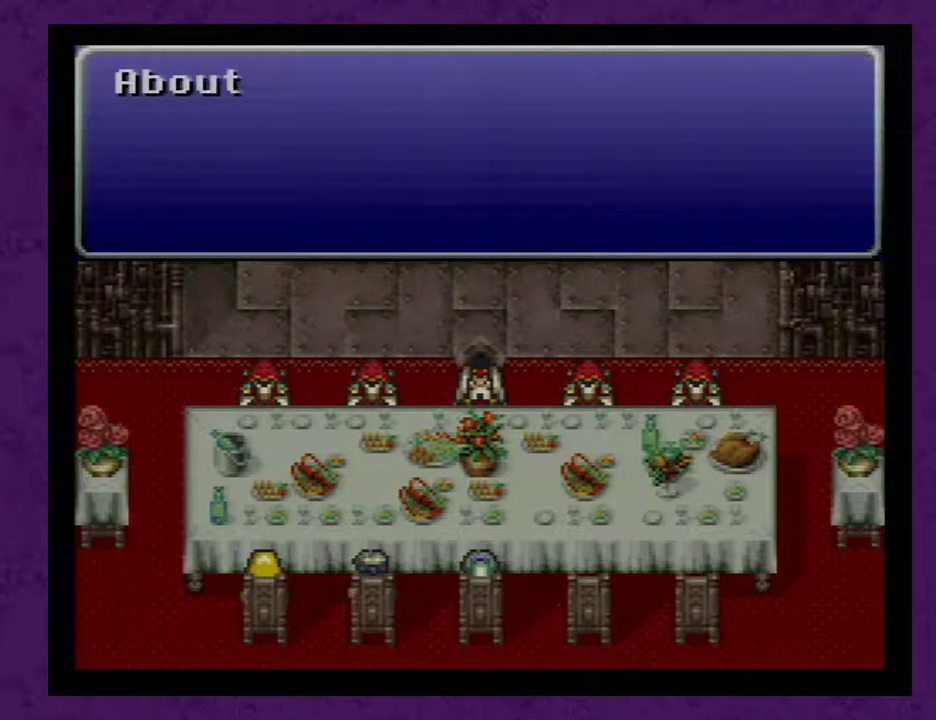
{"buttons": [], "events": []}
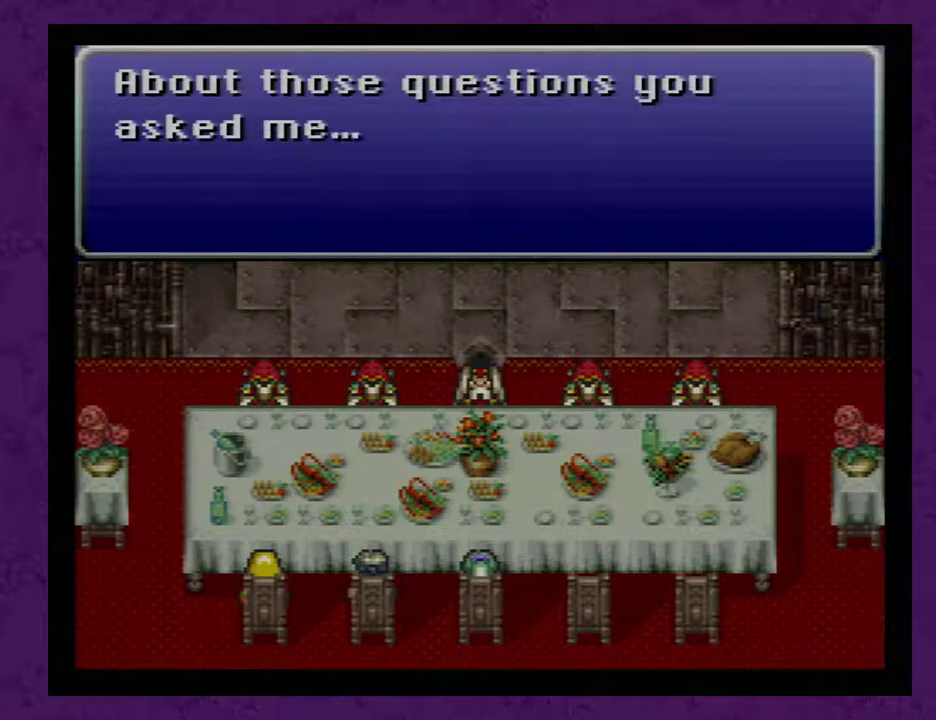
{"buttons": [], "events": []}
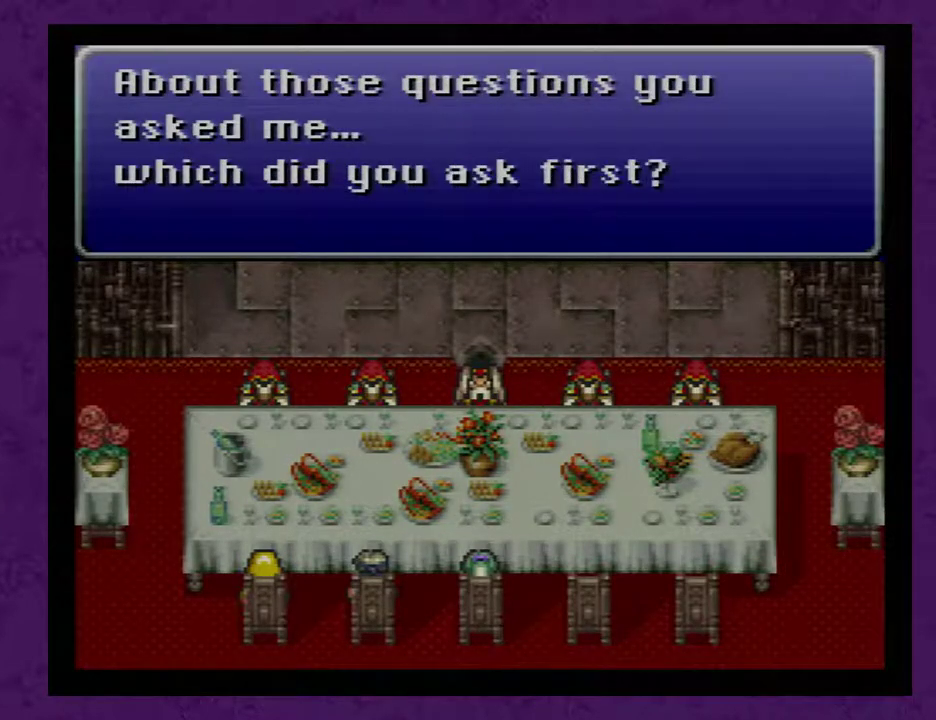
{"buttons": [], "events": [[133, "A", "down"], [267, "A", "up"]]}
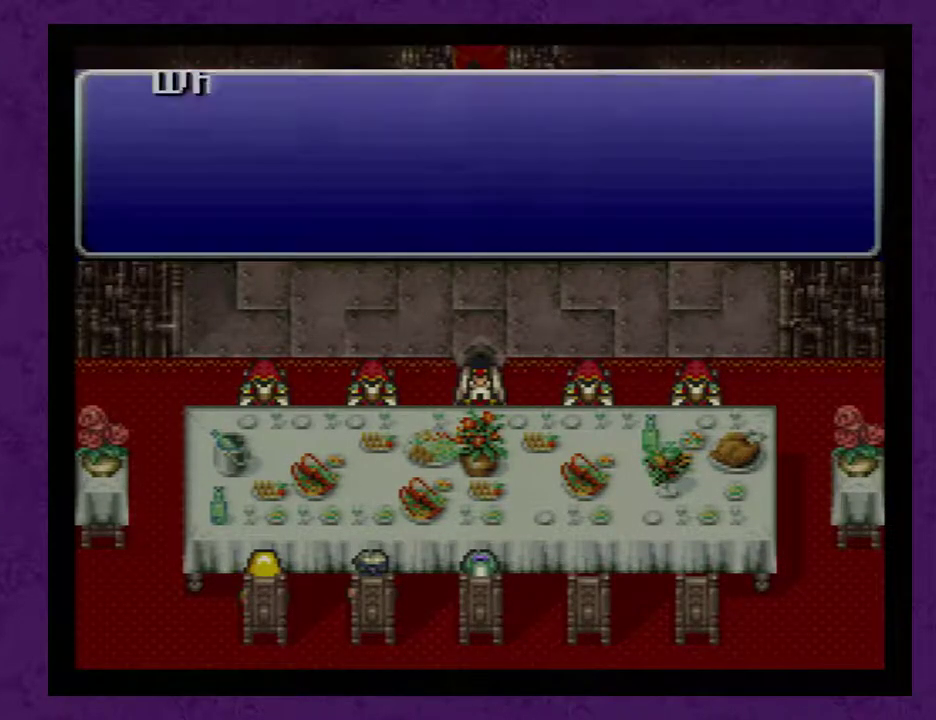
{"buttons": [], "events": []}